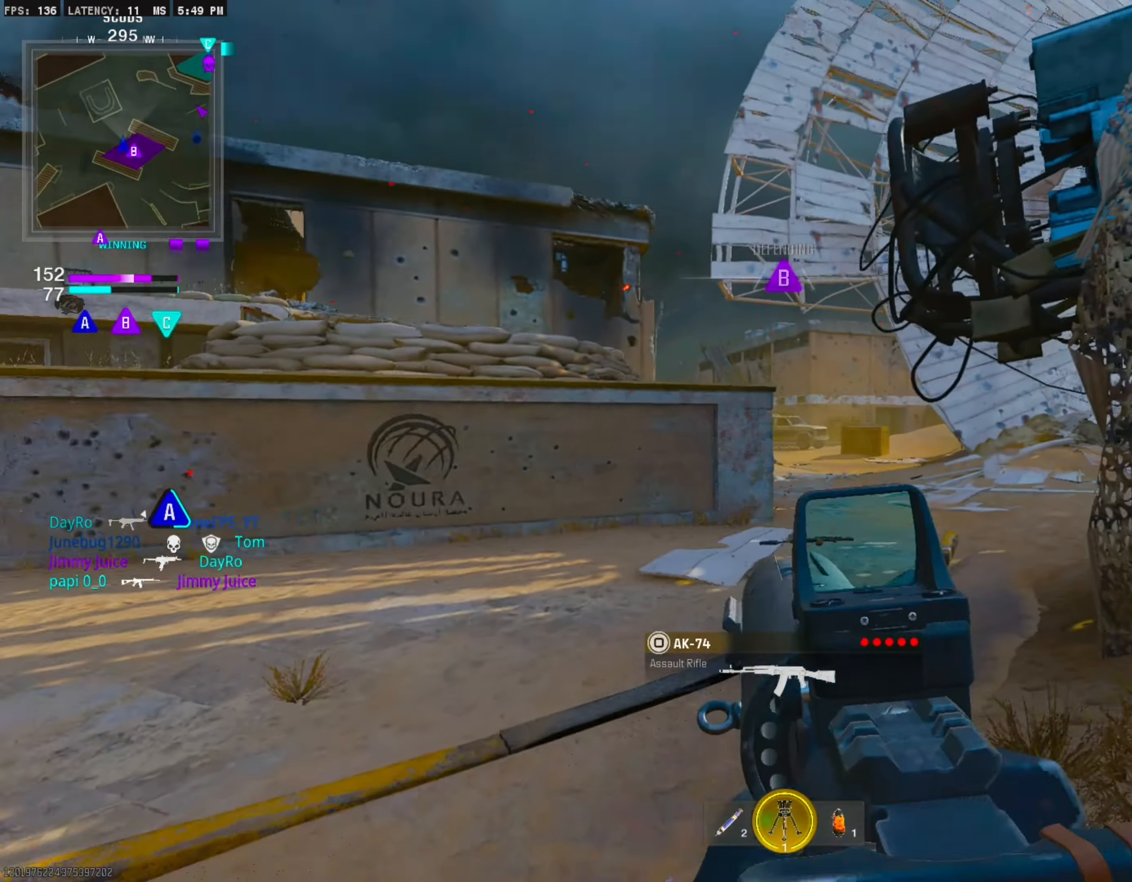
Gameplay with a controller (PlayStation layout); each line is a JSON object with the inputs held at the frame after it. "events" lists button and stick changes between this image and that frame as [ms after this image, input, new state], when the widget could be followed in between. Not read: other_buttons.
{"buttons": [], "left_stick": "center", "right_stick": "center", "events": [[66, "L3", "down"], [66, "left_stick", "up-left"], [216, "L3", "up"], [216, "left_stick", "center"], [233, "right_stick", "center"]]}
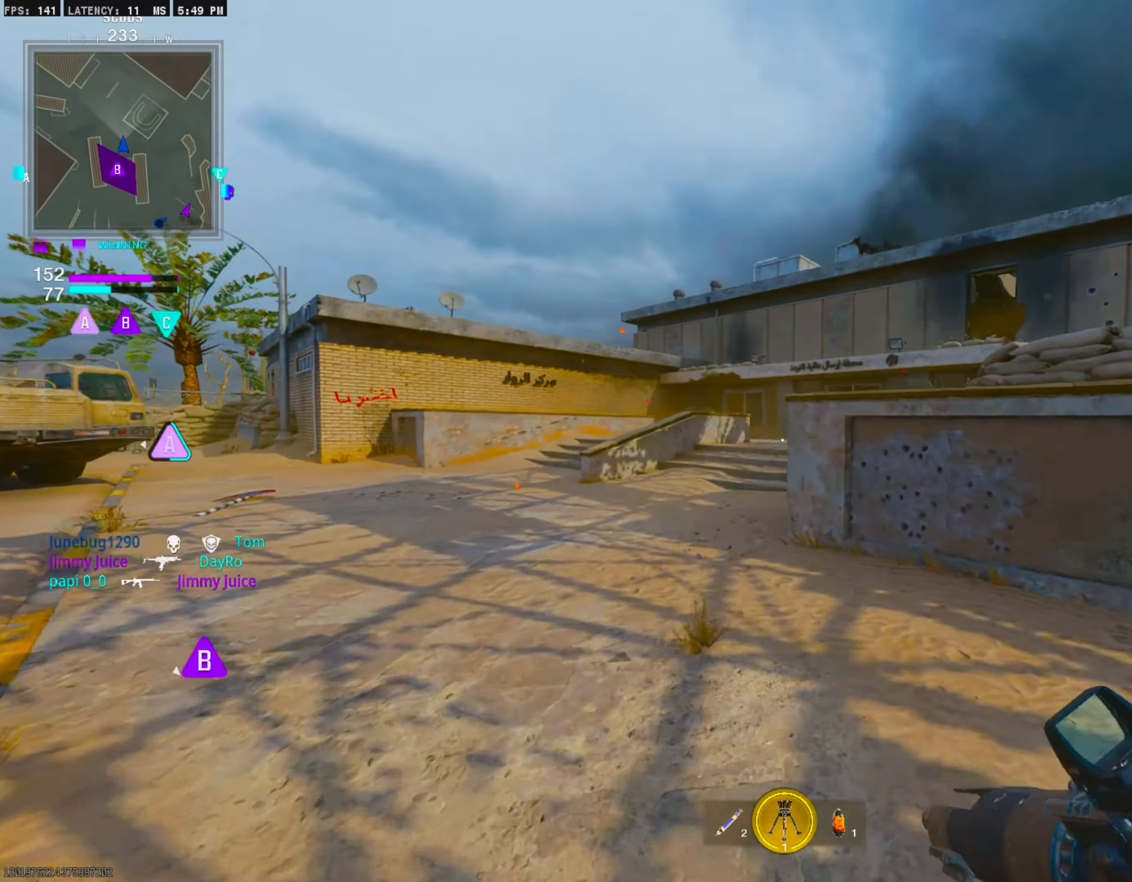
{"buttons": [], "left_stick": "up-left", "right_stick": "center", "events": [[283, "left_stick", "up-left"]]}
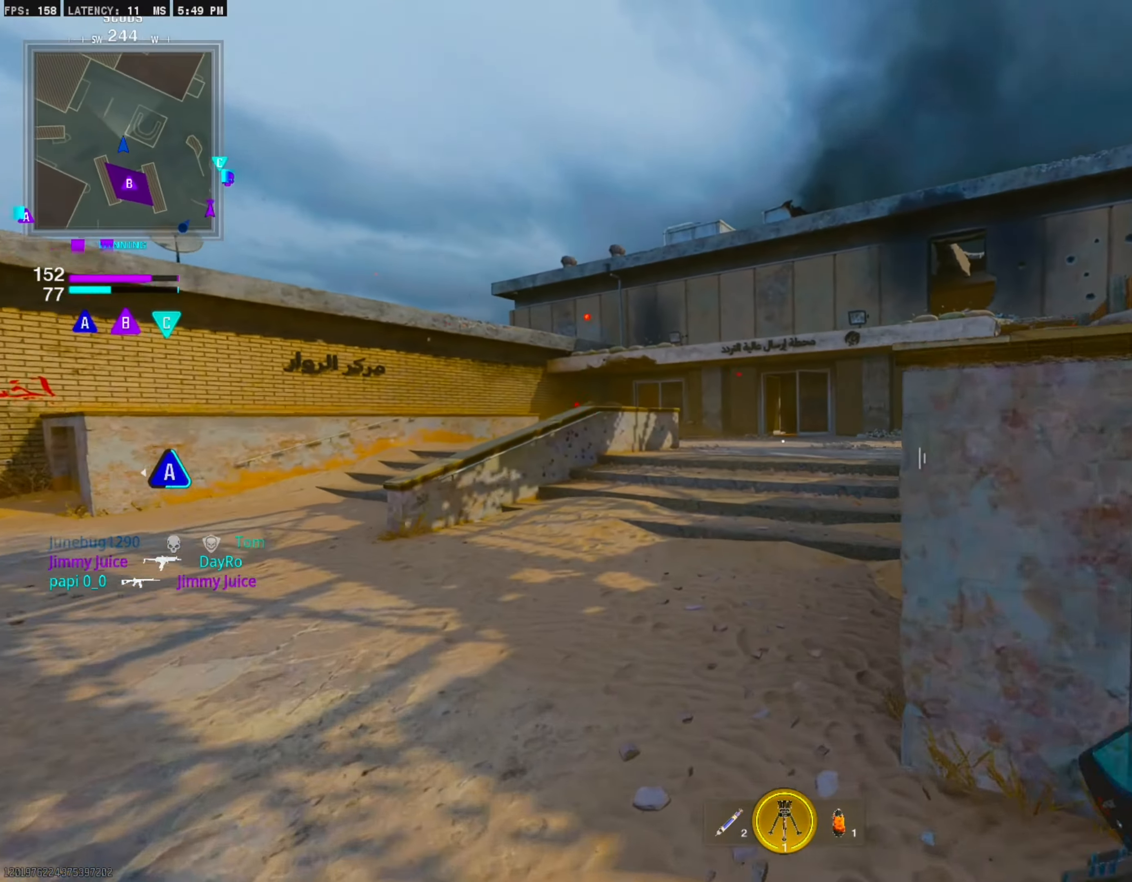
{"buttons": [], "left_stick": "center", "right_stick": "center", "events": [[250, "left_stick", "center"]]}
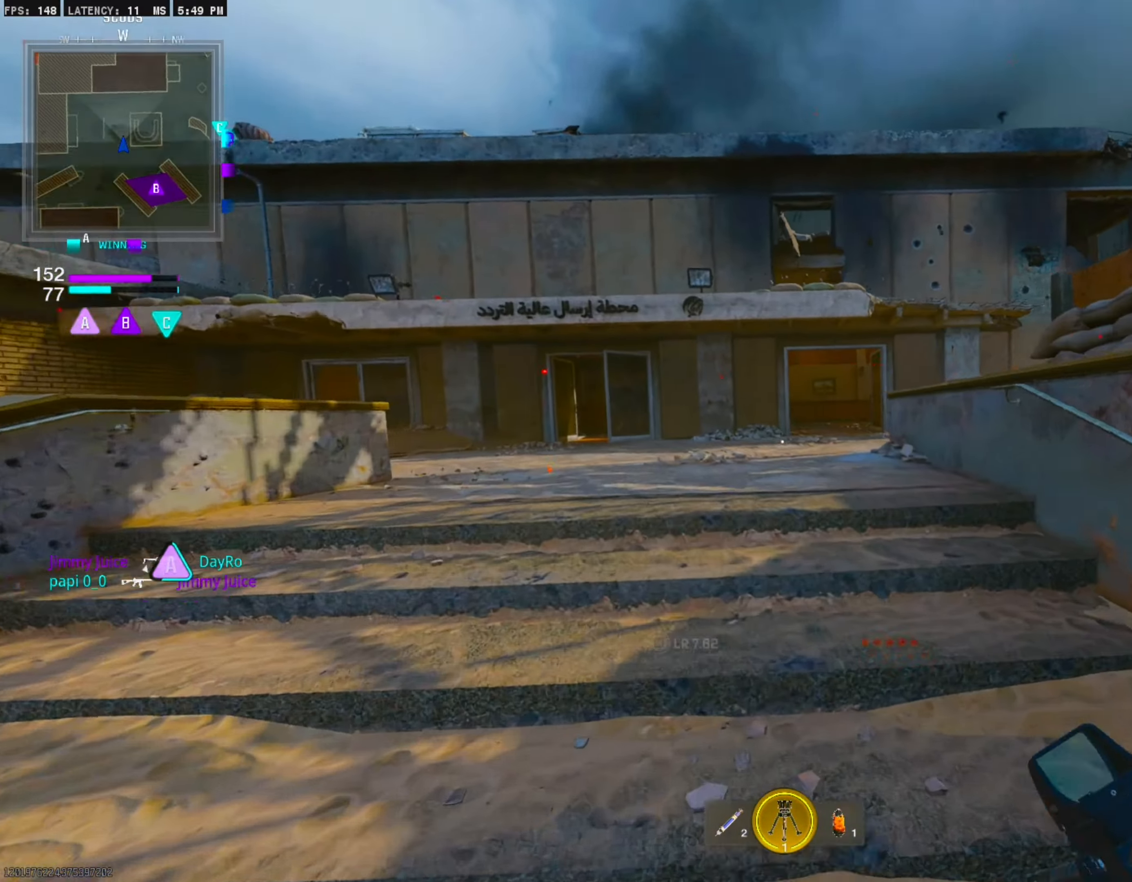
{"buttons": [], "left_stick": "up-left", "right_stick": "right", "events": [[100, "right_stick", "right"], [166, "left_stick", "up-left"], [233, "CIRCLE", "down"], [350, "left_stick", "center"], [383, "CIRCLE", "up"], [400, "left_stick", "up-left"]]}
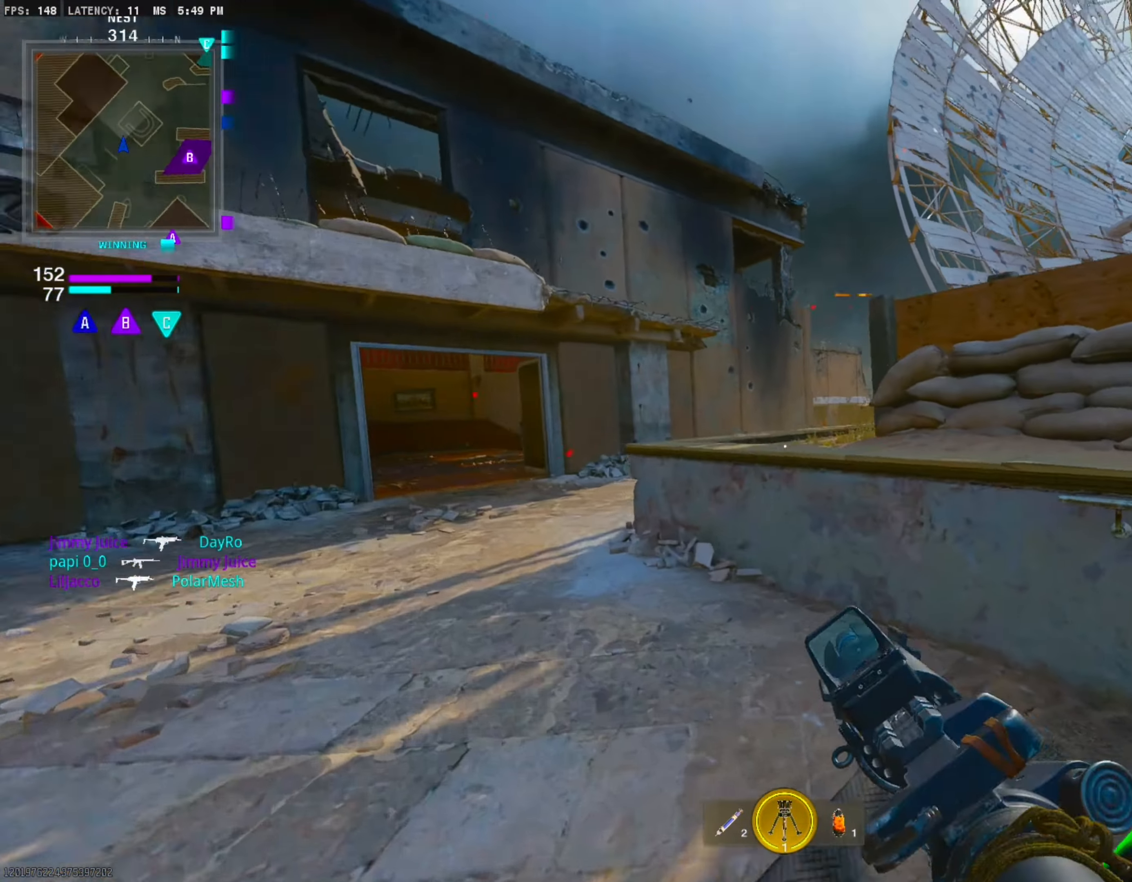
{"buttons": ["L1"], "left_stick": "down-right", "right_stick": "center", "events": [[33, "CROSS", "down"], [100, "L1", "down"], [116, "right_stick", "center"], [166, "left_stick", "center"], [216, "CROSS", "up"], [233, "left_stick", "up-right"], [300, "left_stick", "right"], [466, "left_stick", "down-right"]]}
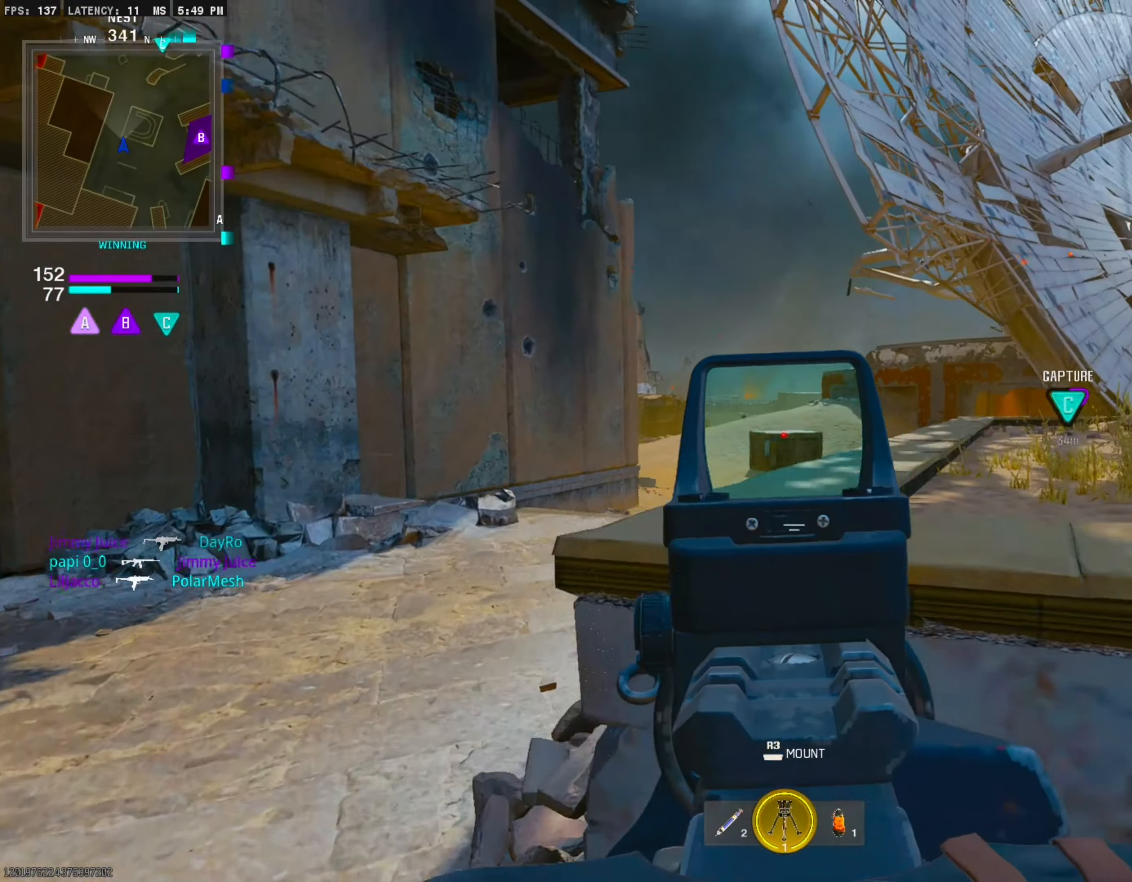
{"buttons": ["L1"], "left_stick": "center", "right_stick": "center", "events": [[300, "left_stick", "down-left"], [416, "left_stick", "center"]]}
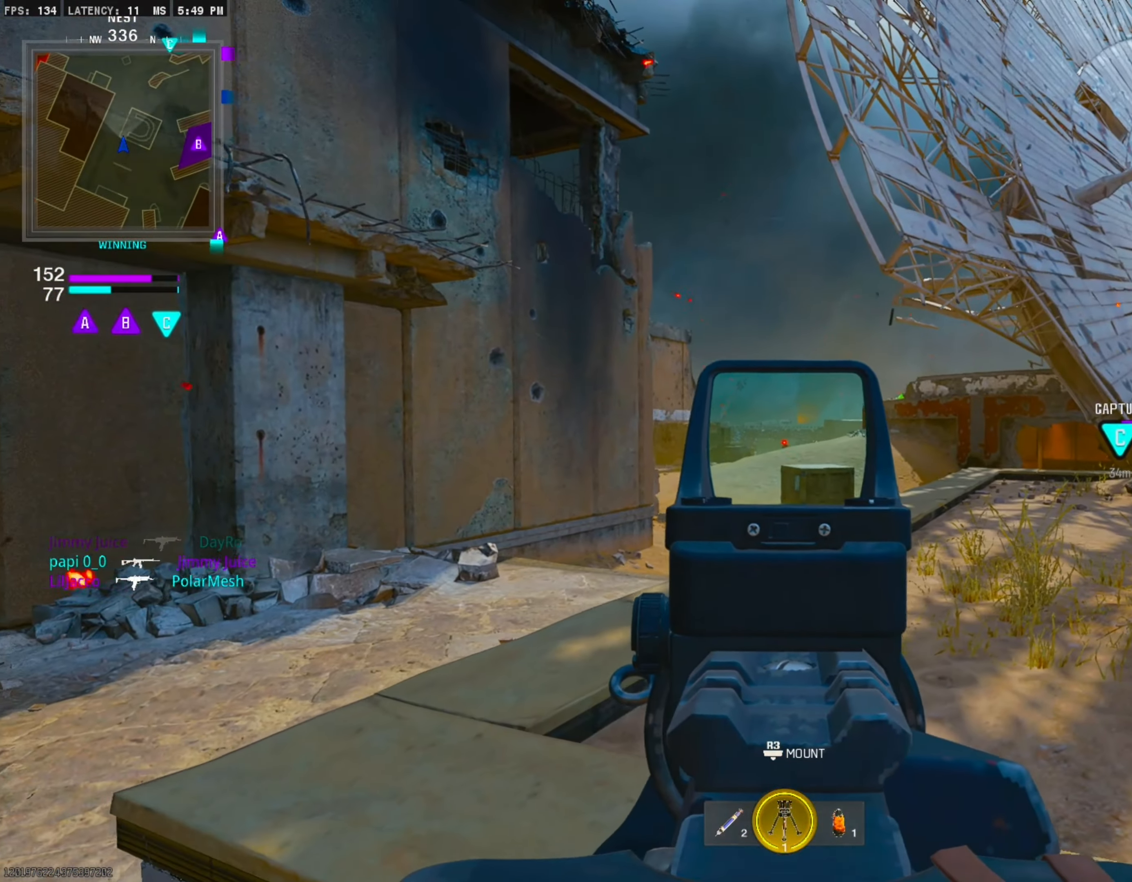
{"buttons": ["L1"], "left_stick": "left", "right_stick": "center", "events": [[266, "left_stick", "down-right"], [300, "right_stick", "right"], [433, "left_stick", "center"], [433, "right_stick", "center"], [500, "left_stick", "left"]]}
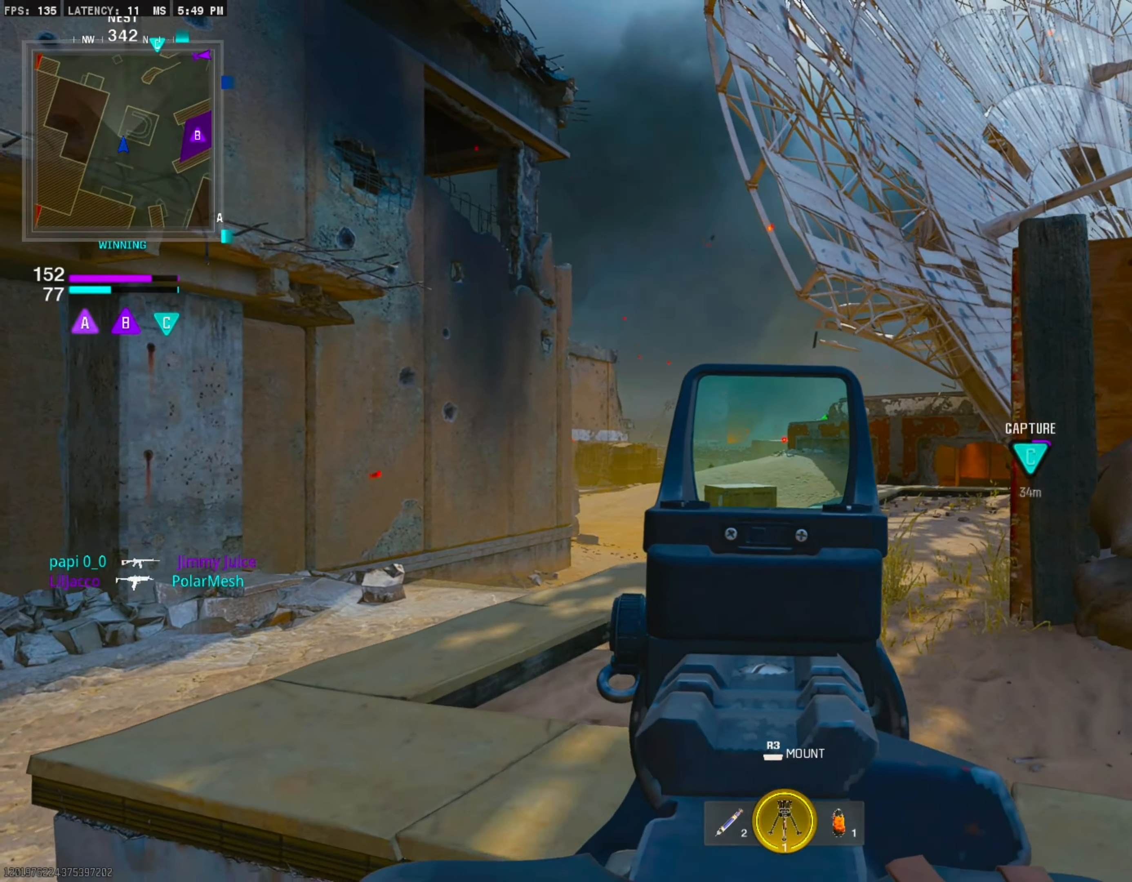
{"buttons": ["L1"], "left_stick": "center", "right_stick": "center", "events": [[66, "right_stick", "right"], [166, "right_stick", "center"], [233, "left_stick", "center"]]}
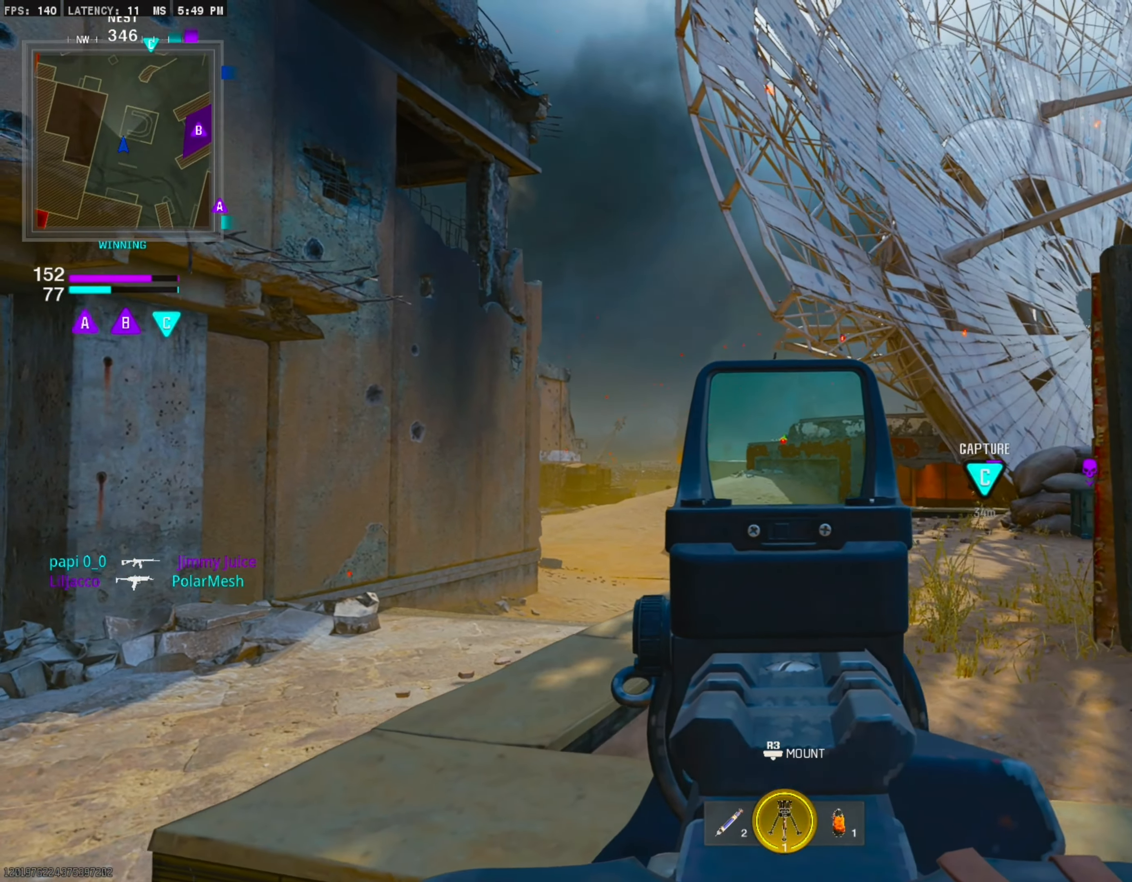
{"buttons": ["L3"], "left_stick": "up-left", "right_stick": "left", "events": [[250, "L1", "up"], [250, "right_stick", "down-left"], [300, "left_stick", "left"], [450, "right_stick", "left"], [483, "L3", "down"], [483, "left_stick", "up-left"]]}
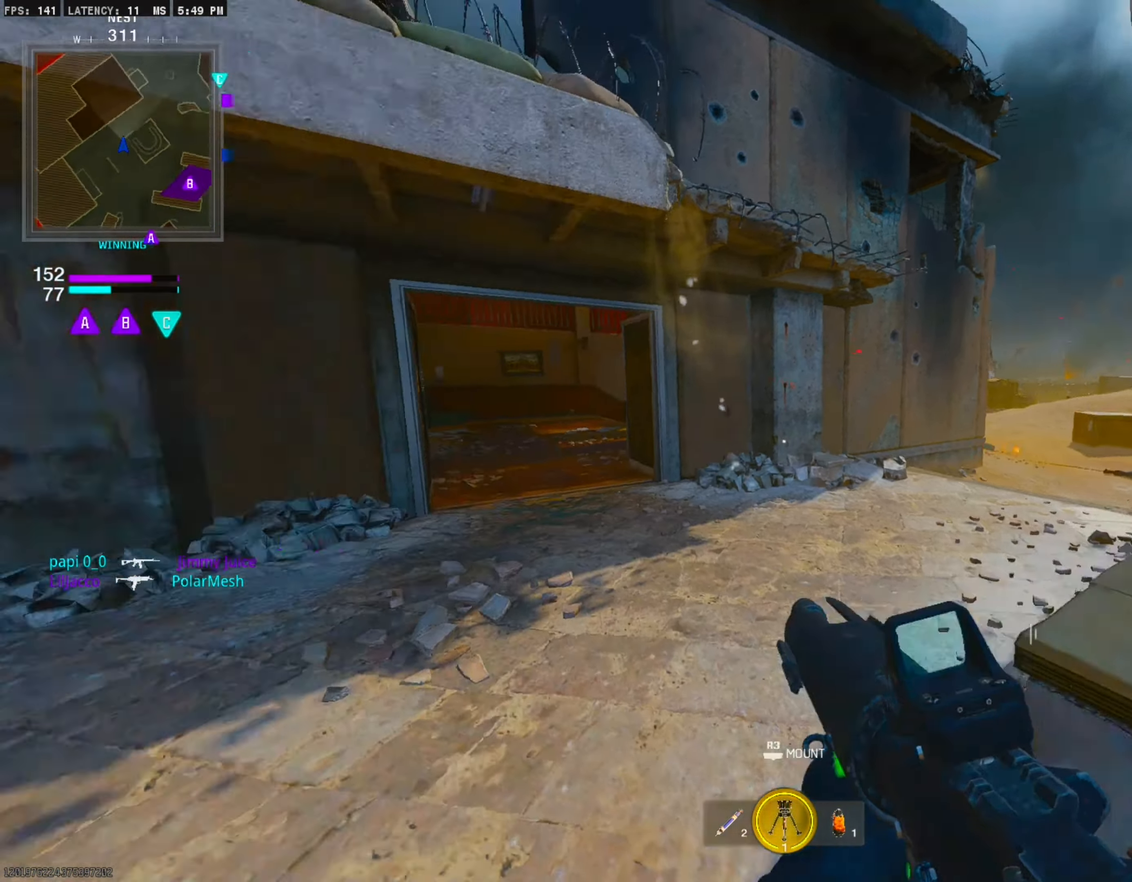
{"buttons": [], "left_stick": "up-right", "right_stick": "right", "events": [[50, "left_stick", "up"], [100, "right_stick", "center"], [116, "L3", "up"], [116, "left_stick", "center"], [233, "CIRCLE", "down"], [233, "right_stick", "right"], [383, "CIRCLE", "up"], [400, "left_stick", "up-right"]]}
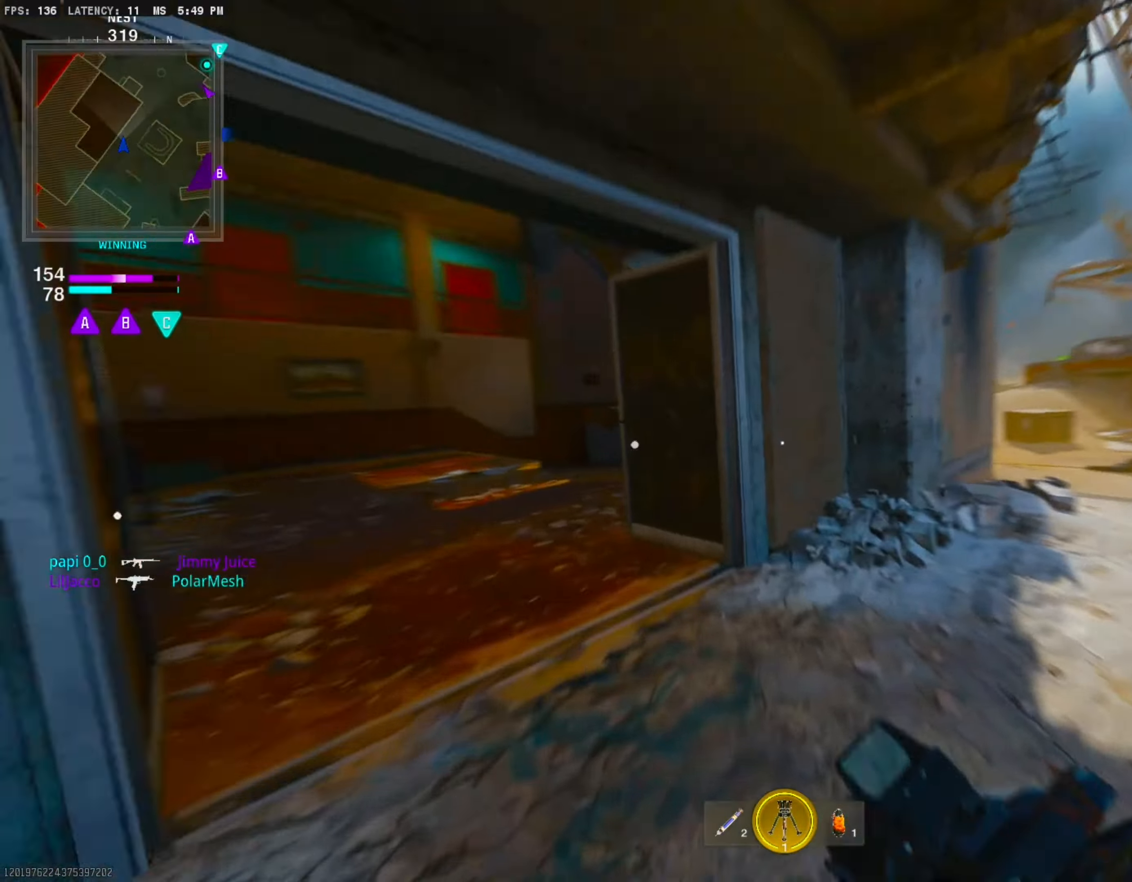
{"buttons": [], "left_stick": "left", "right_stick": "down-right", "events": [[33, "left_stick", "center"], [100, "CROSS", "down"], [150, "L3", "down"], [150, "left_stick", "up-left"], [183, "right_stick", "center"], [250, "L3", "up"], [250, "left_stick", "left"], [316, "CROSS", "up"], [466, "right_stick", "down-right"]]}
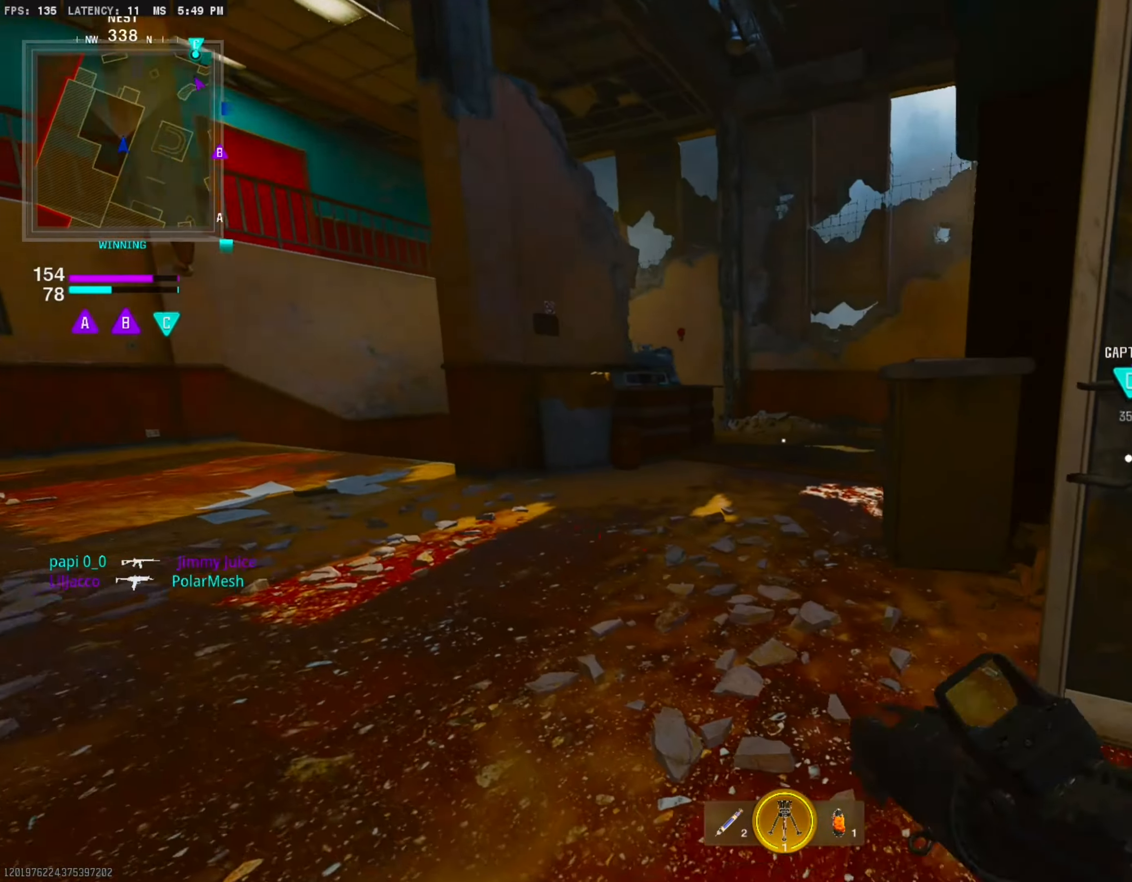
{"buttons": [], "left_stick": "right", "right_stick": "center", "events": [[33, "left_stick", "down"], [166, "left_stick", "right"], [233, "right_stick", "center"], [350, "CIRCLE", "down"], [466, "CIRCLE", "up"]]}
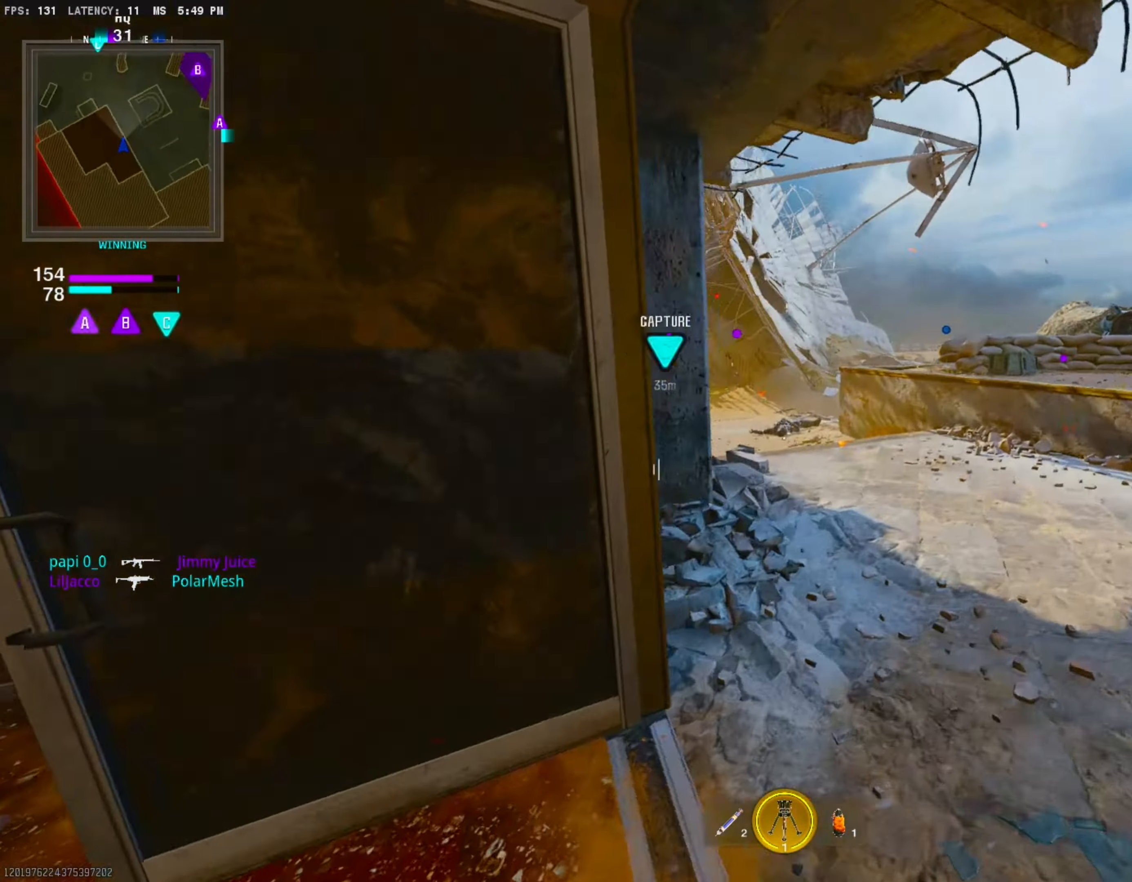
{"buttons": ["L1"], "left_stick": "down-left", "right_stick": "center", "events": [[33, "CROSS", "down"], [50, "left_stick", "down-right"], [83, "L1", "down"], [183, "CROSS", "up"], [316, "right_stick", "up-left"], [383, "left_stick", "down-left"], [416, "right_stick", "center"]]}
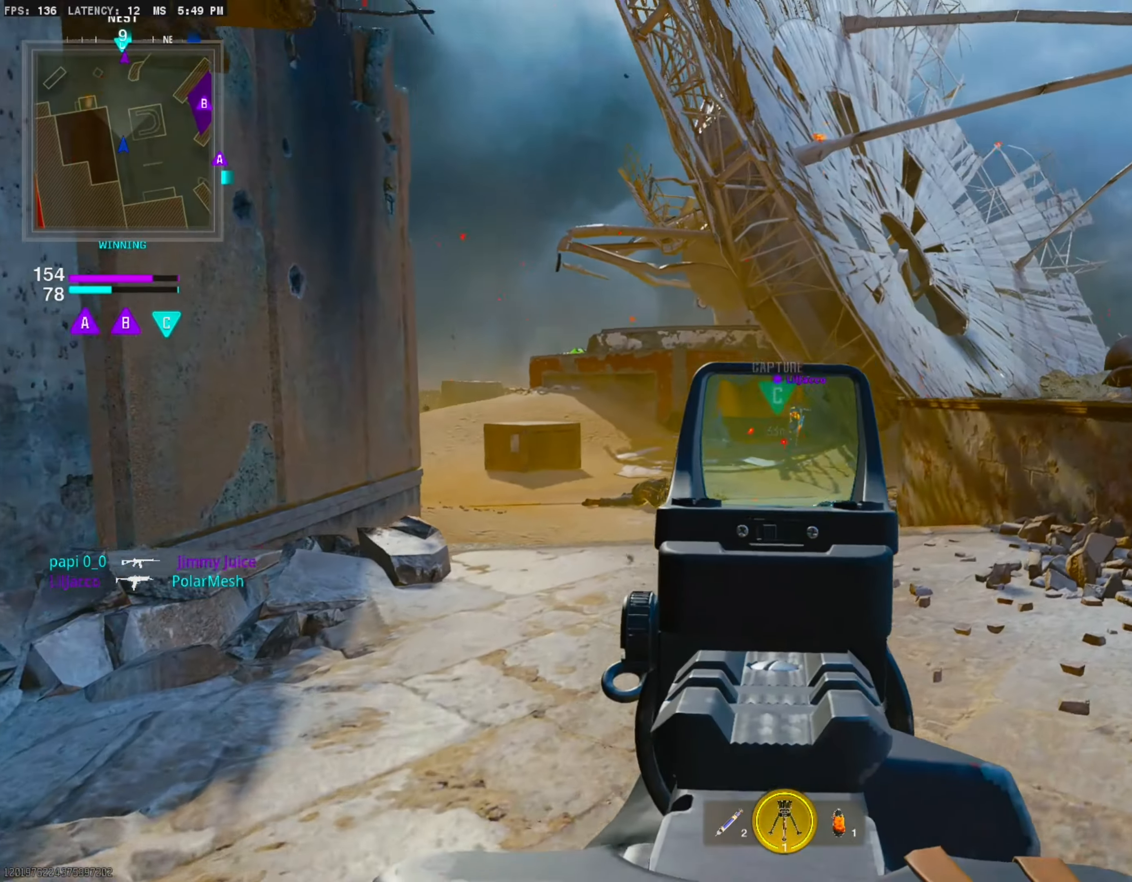
{"buttons": ["L1"], "left_stick": "down", "right_stick": "center", "events": [[366, "left_stick", "down"]]}
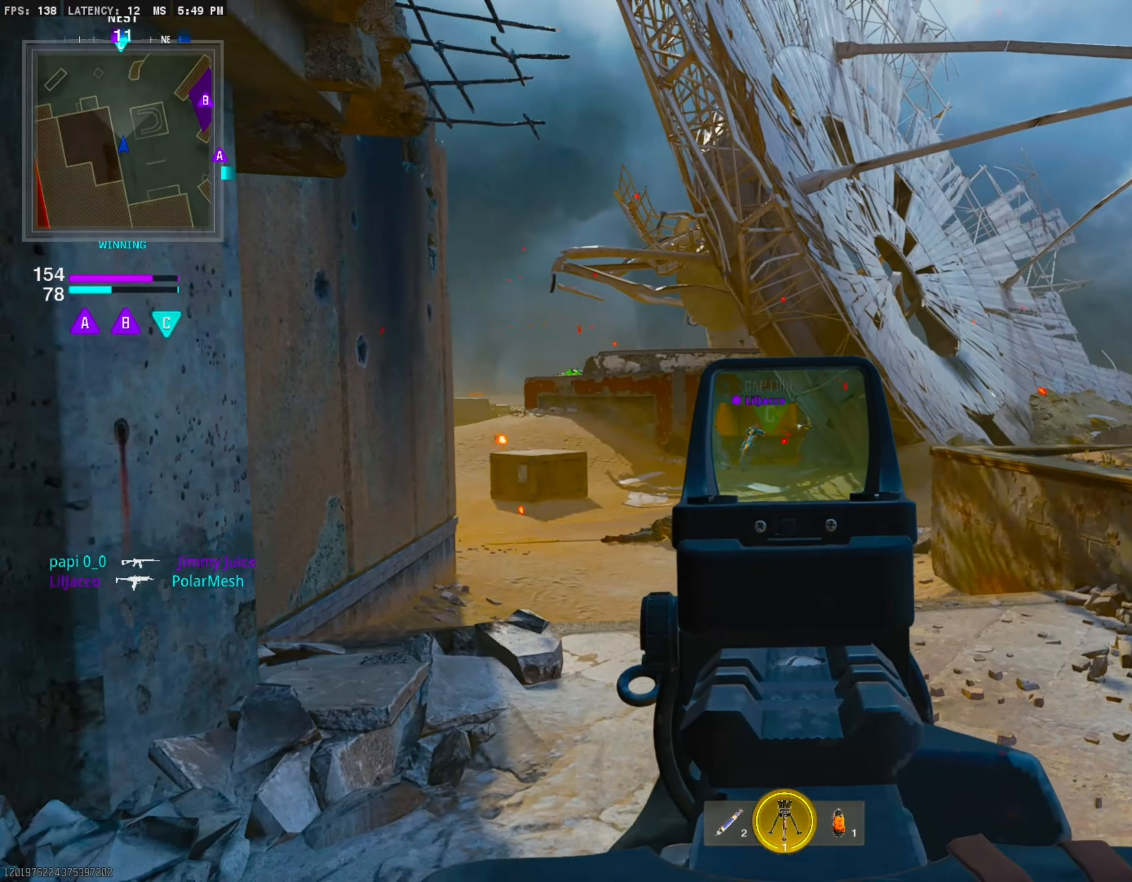
{"buttons": ["L1", "R1"], "left_stick": "center", "right_stick": "center", "events": [[33, "R1", "down"], [33, "left_stick", "down-left"], [316, "left_stick", "center"]]}
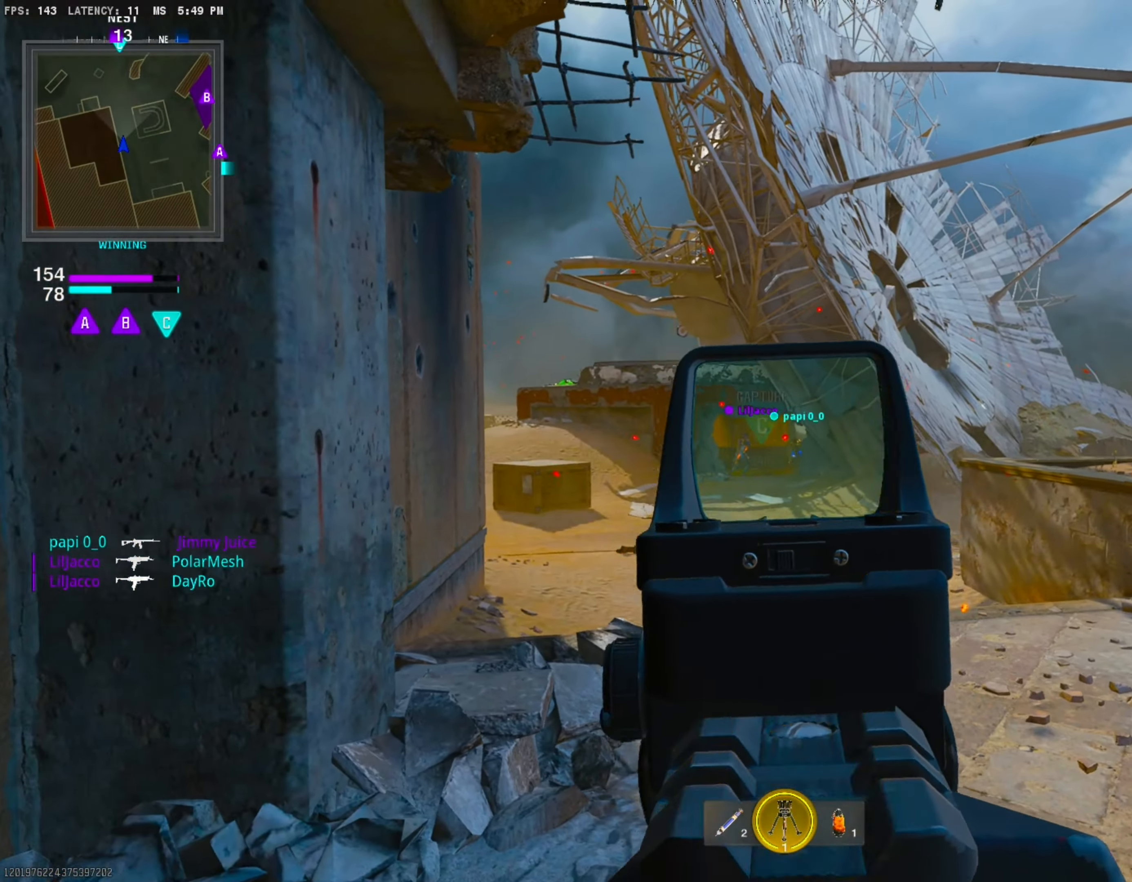
{"buttons": [], "left_stick": "up-left", "right_stick": "right", "events": [[66, "L1", "up"], [66, "left_stick", "down"], [83, "R1", "up"], [116, "right_stick", "left"], [233, "left_stick", "left"], [333, "L3", "down"], [333, "left_stick", "up-left"], [366, "right_stick", "center"], [450, "right_stick", "right"], [466, "L3", "up"]]}
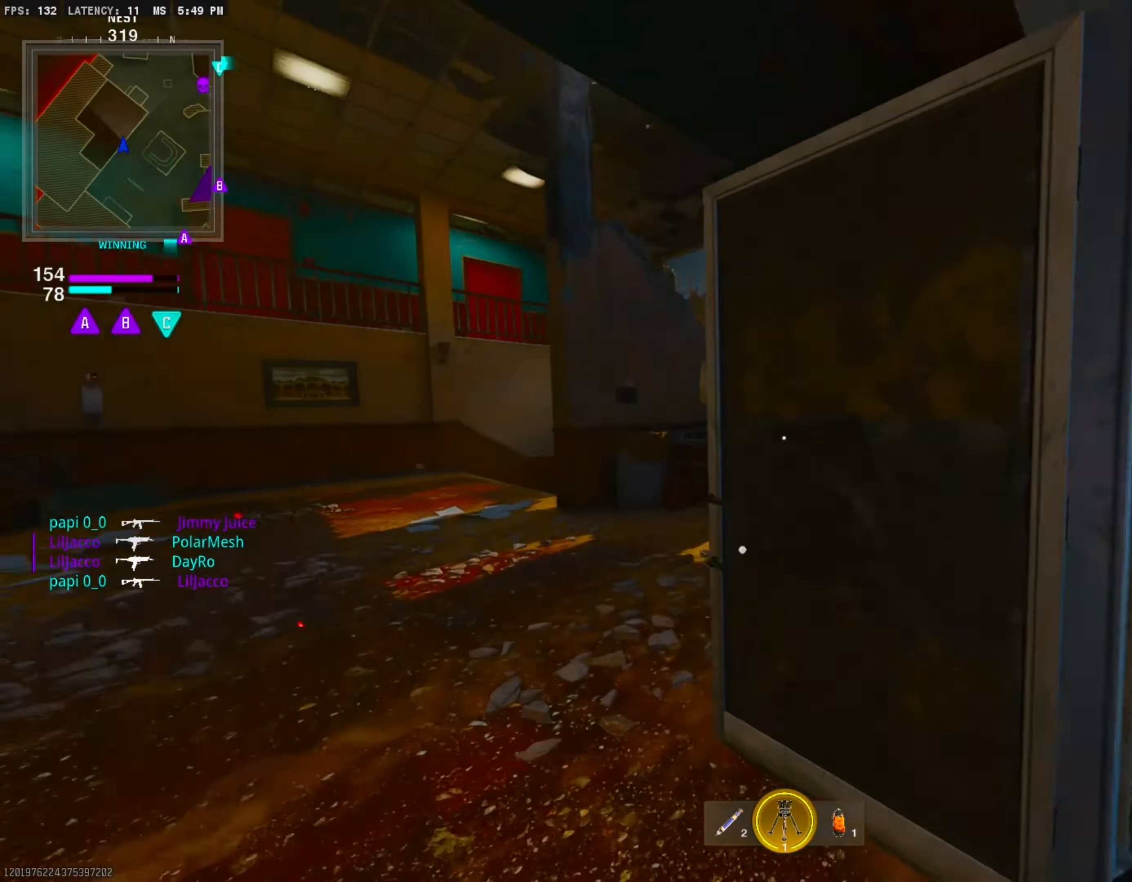
{"buttons": ["L1"], "left_stick": "right", "right_stick": "center", "events": [[66, "left_stick", "down-right"], [216, "left_stick", "right"], [216, "right_stick", "center"], [350, "L1", "down"], [366, "right_stick", "left"], [433, "right_stick", "center"]]}
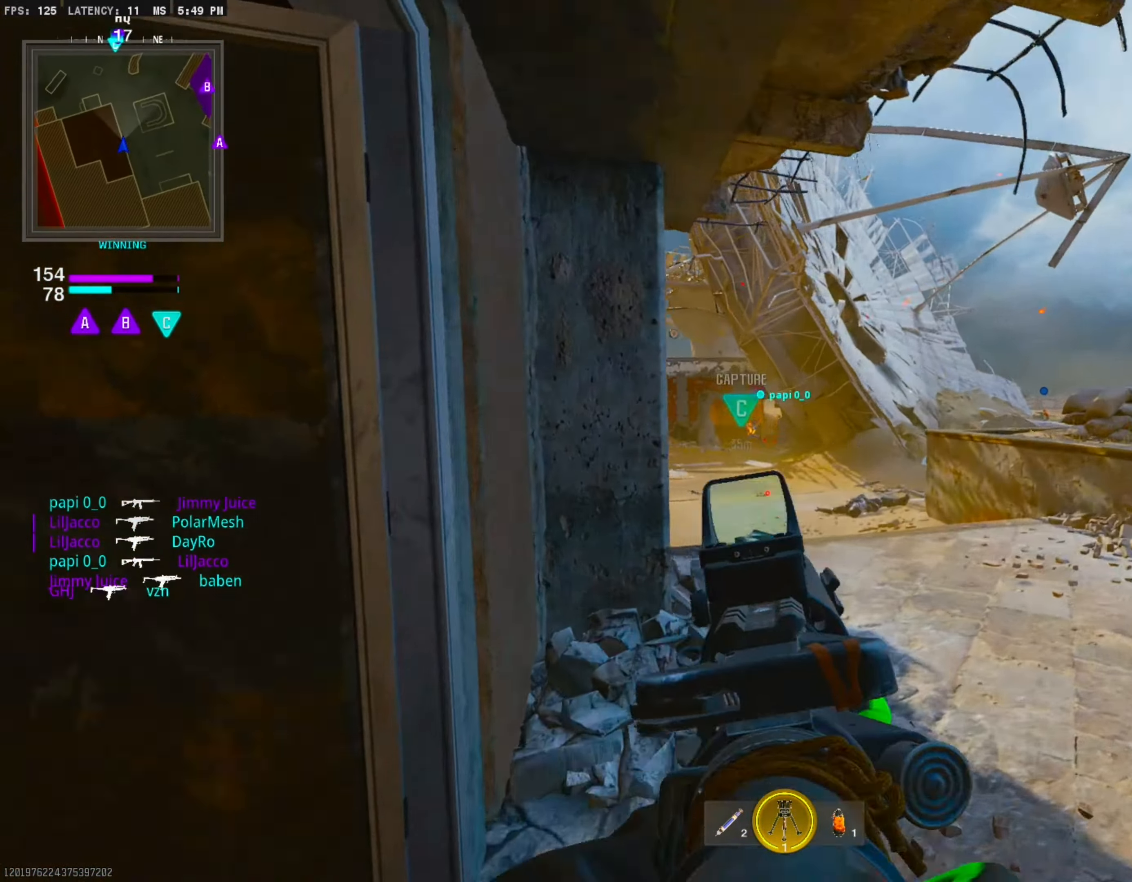
{"buttons": [], "left_stick": "down-left", "right_stick": "left", "events": [[16, "left_stick", "down-right"], [166, "left_stick", "left"], [366, "left_stick", "center"], [383, "right_stick", "down-left"], [400, "L1", "up"], [416, "left_stick", "down"], [466, "left_stick", "down-left"], [466, "right_stick", "left"]]}
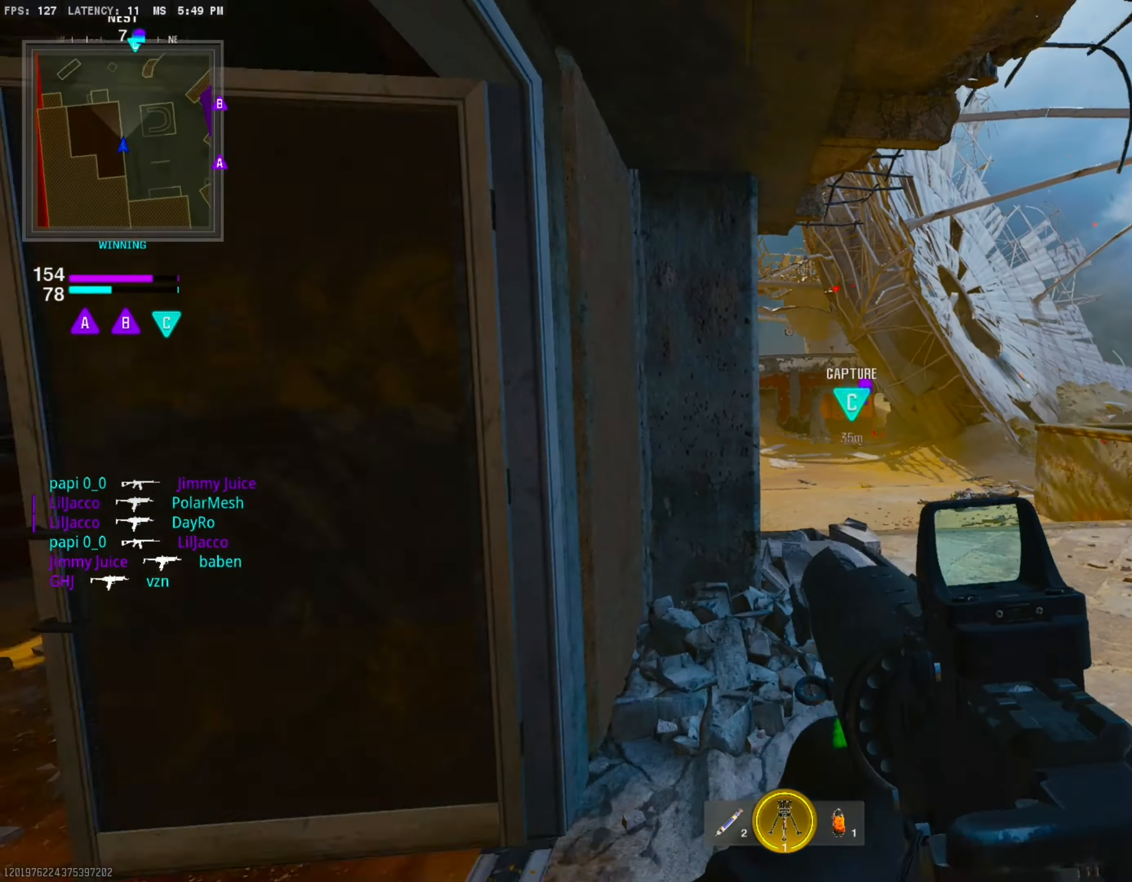
{"buttons": [], "left_stick": "center", "right_stick": "center", "events": [[33, "left_stick", "left"], [150, "L3", "down"], [166, "left_stick", "up"], [166, "right_stick", "center"], [250, "right_stick", "right"], [300, "L3", "up"], [300, "left_stick", "center"], [400, "right_stick", "center"]]}
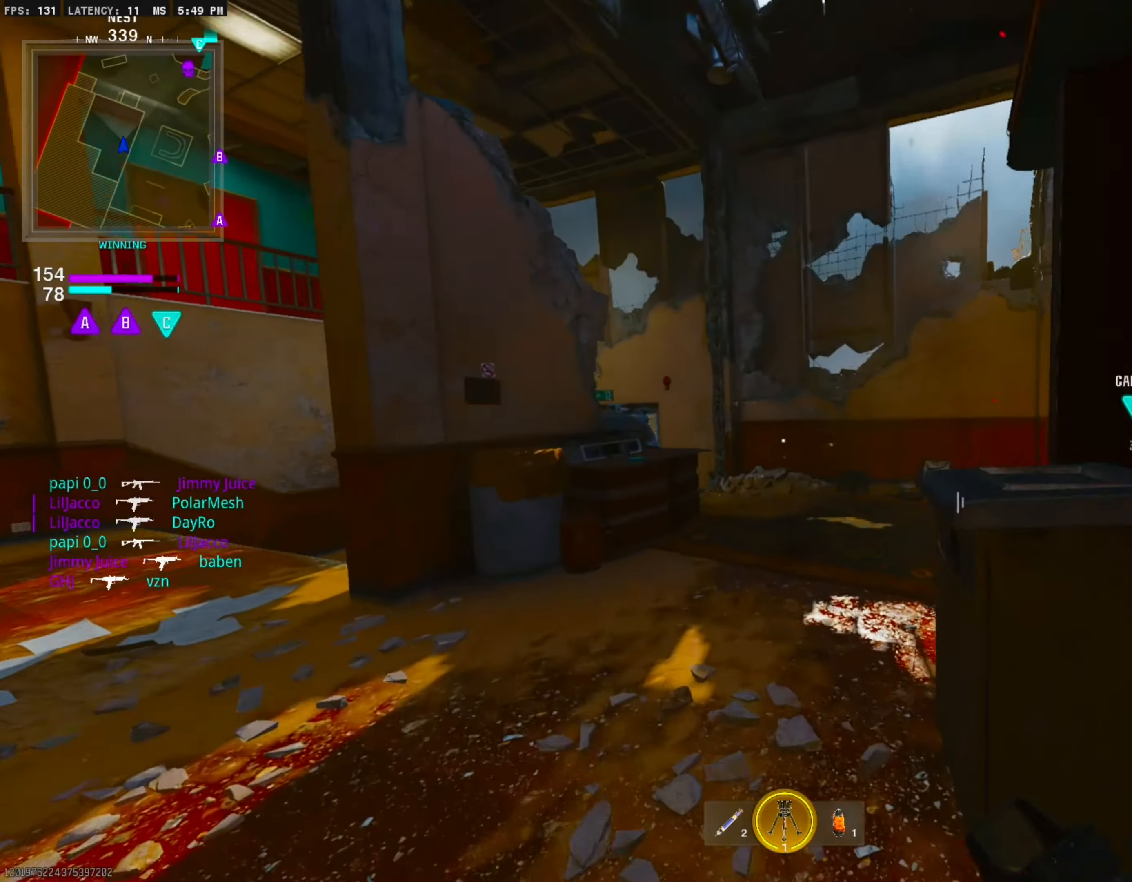
{"buttons": [], "left_stick": "left", "right_stick": "right", "events": [[66, "left_stick", "left"], [100, "right_stick", "left"], [283, "right_stick", "center"], [500, "right_stick", "right"]]}
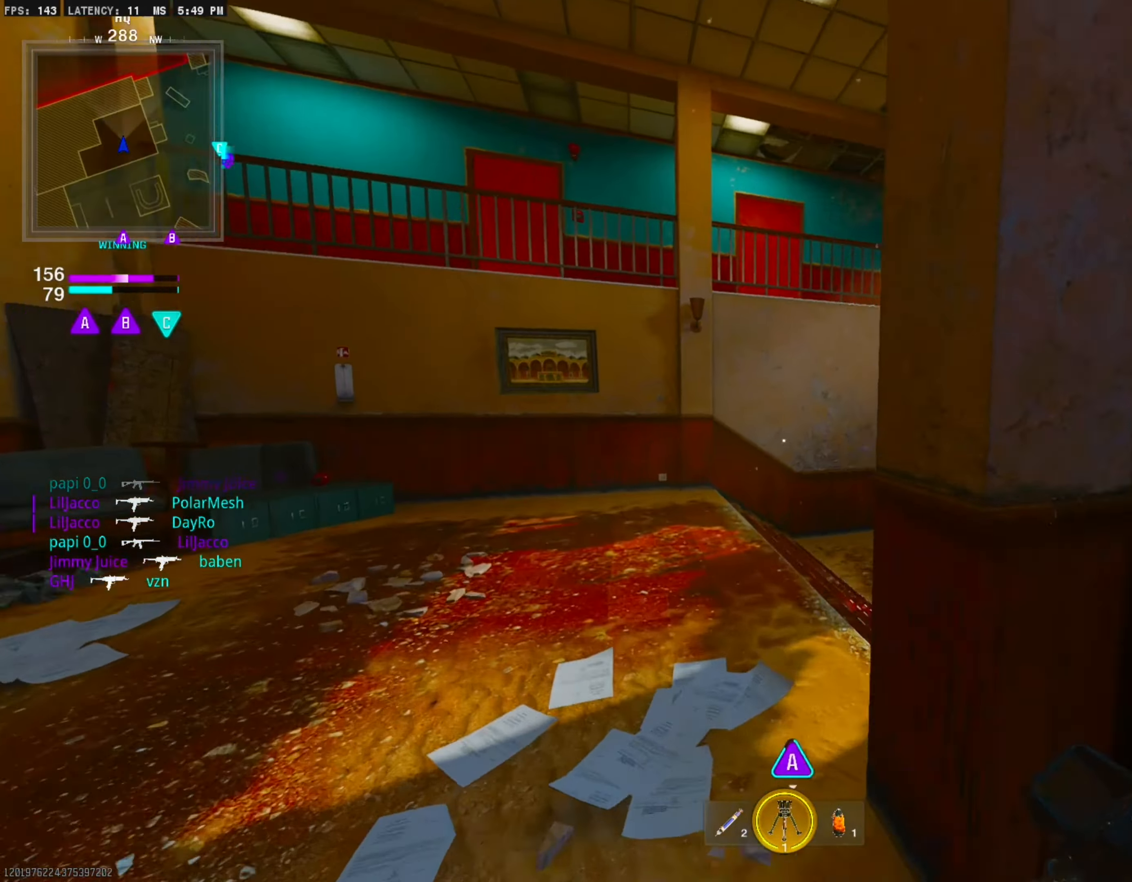
{"buttons": [], "left_stick": "left", "right_stick": "center", "events": [[350, "CIRCLE", "down"], [400, "right_stick", "center"], [483, "CIRCLE", "up"]]}
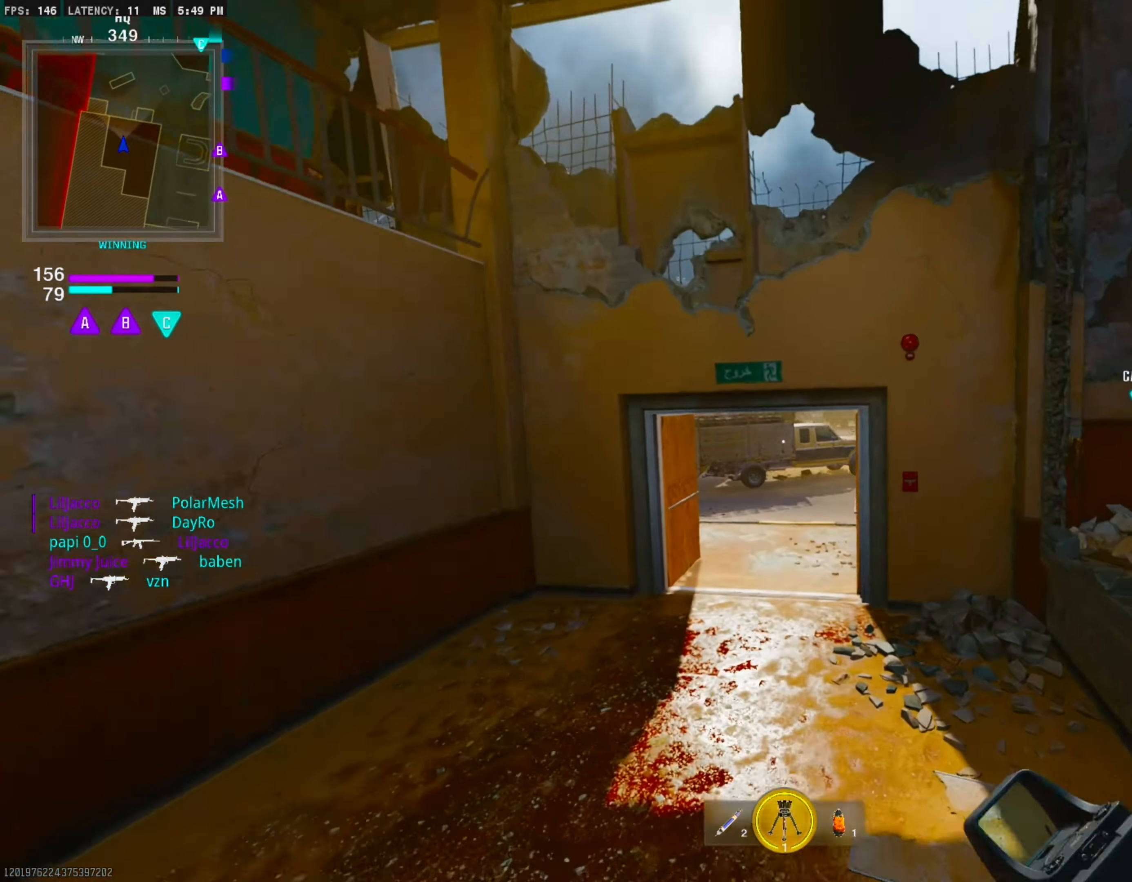
{"buttons": ["L1"], "left_stick": "left", "right_stick": "center", "events": [[33, "right_stick", "right"], [116, "CROSS", "down"], [150, "L1", "down"], [200, "right_stick", "center"], [233, "left_stick", "center"], [250, "CROSS", "up"], [300, "left_stick", "left"]]}
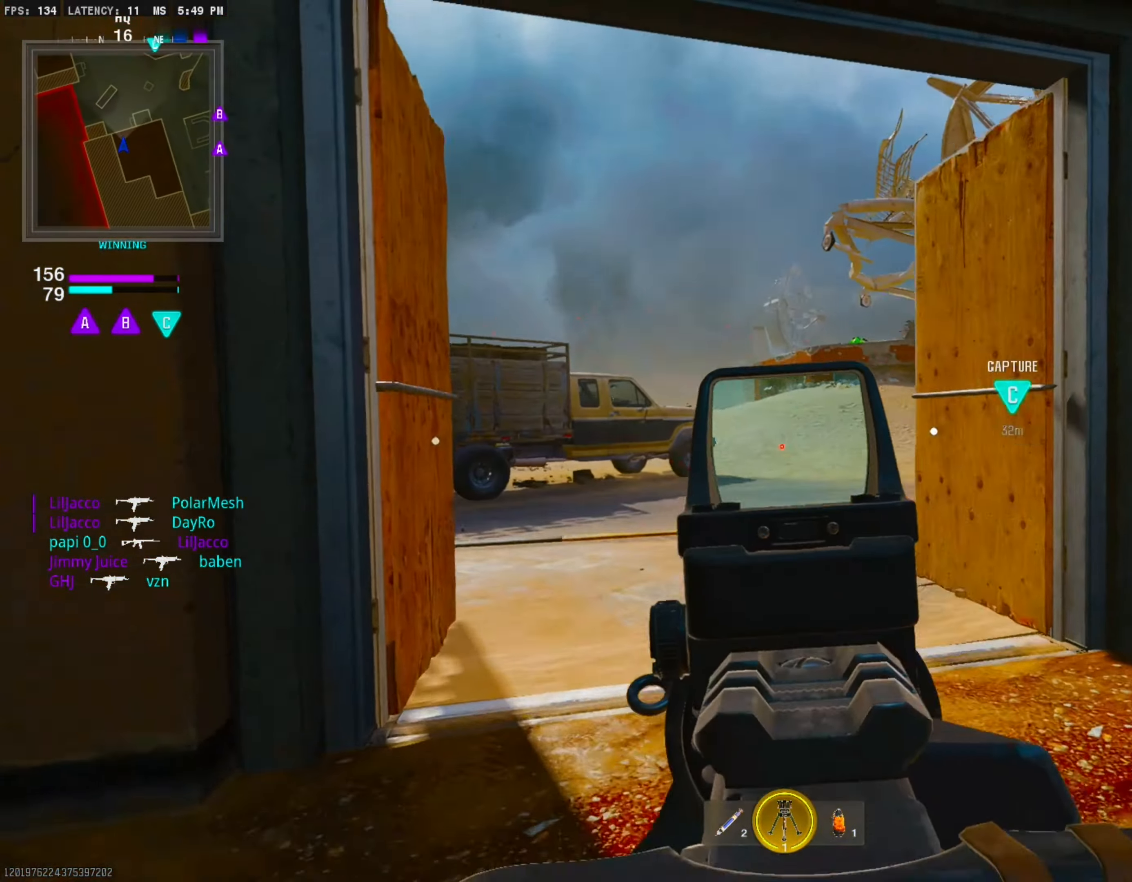
{"buttons": ["L1"], "left_stick": "center", "right_stick": "center", "events": [[66, "right_stick", "right"], [116, "left_stick", "center"], [283, "right_stick", "center"], [366, "right_stick", "up-right"], [466, "right_stick", "center"]]}
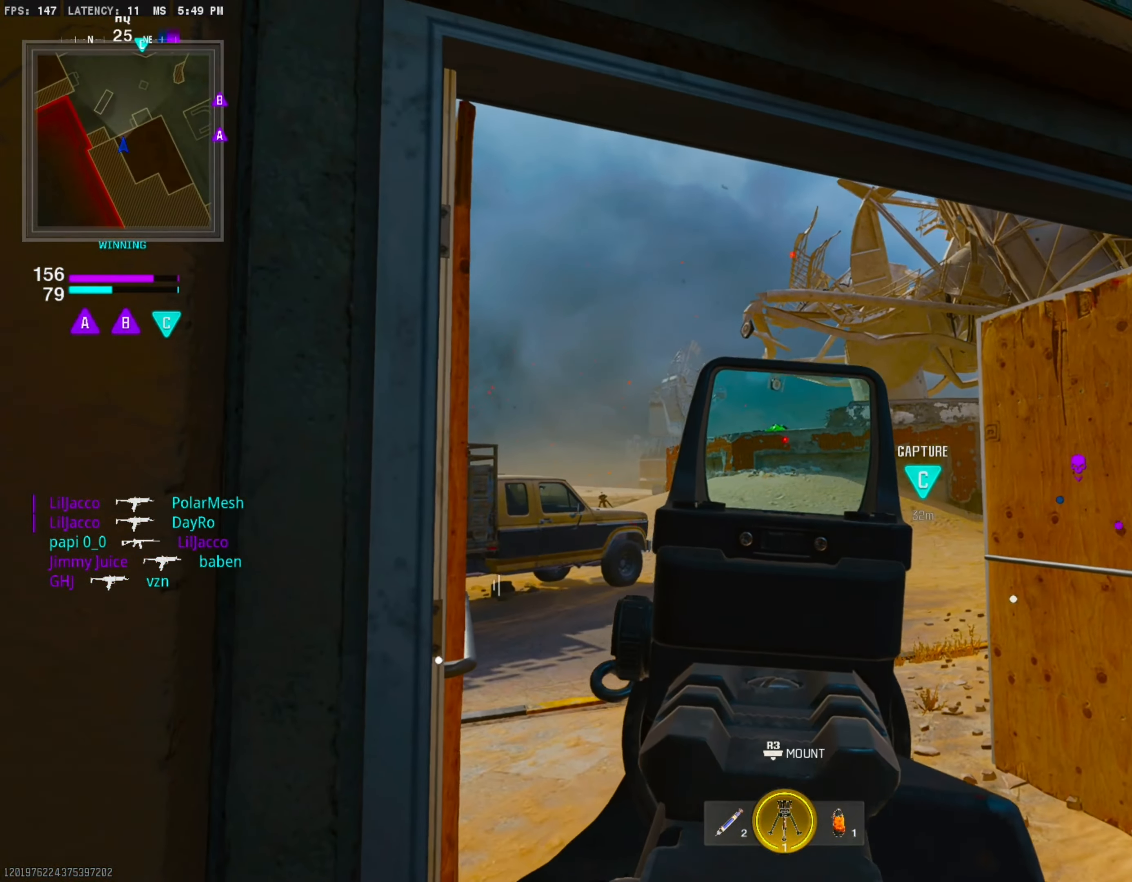
{"buttons": ["L1"], "left_stick": "left", "right_stick": "right", "events": [[83, "right_stick", "down-left"], [216, "left_stick", "down-right"], [333, "right_stick", "center"], [450, "left_stick", "center"], [500, "left_stick", "left"], [500, "right_stick", "right"]]}
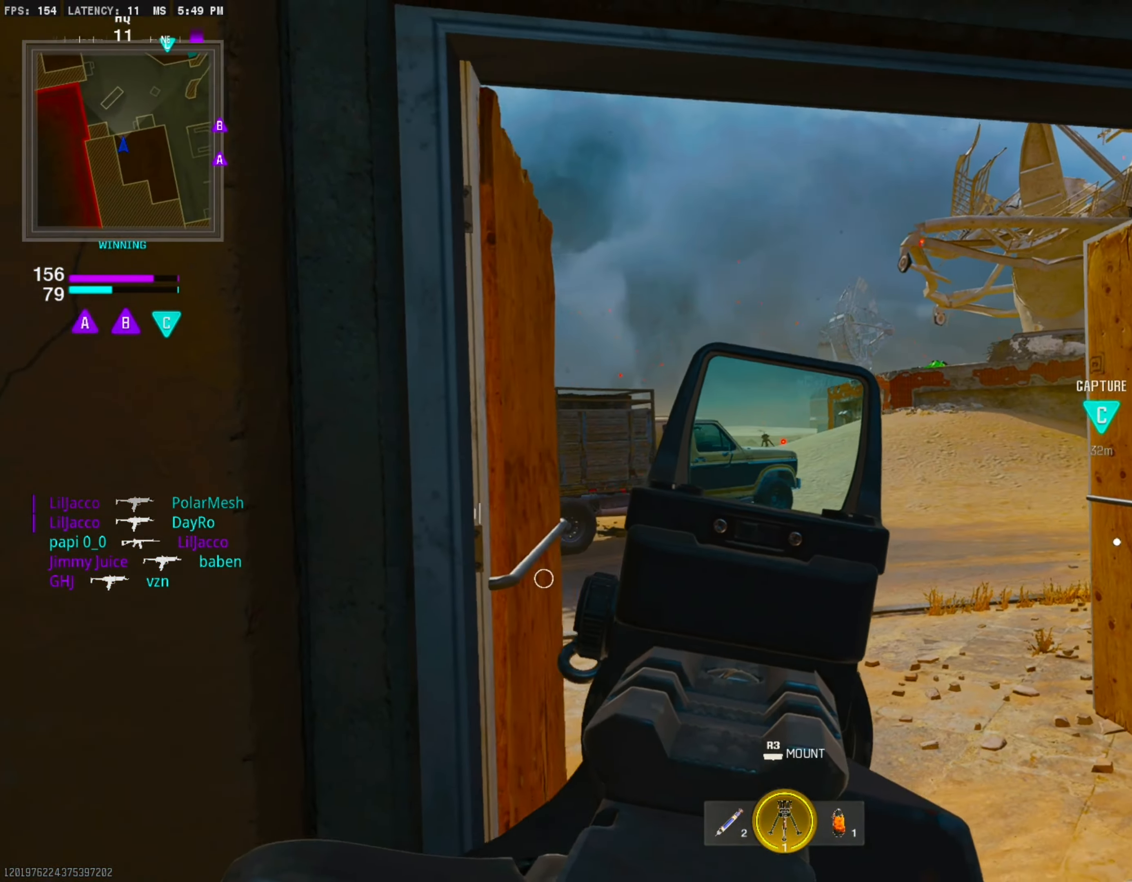
{"buttons": ["L1"], "left_stick": "left", "right_stick": "center", "events": [[50, "L1", "up"], [183, "left_stick", "center"], [200, "right_stick", "center"], [316, "right_stick", "right"], [350, "L1", "down"], [400, "left_stick", "left"], [466, "right_stick", "center"]]}
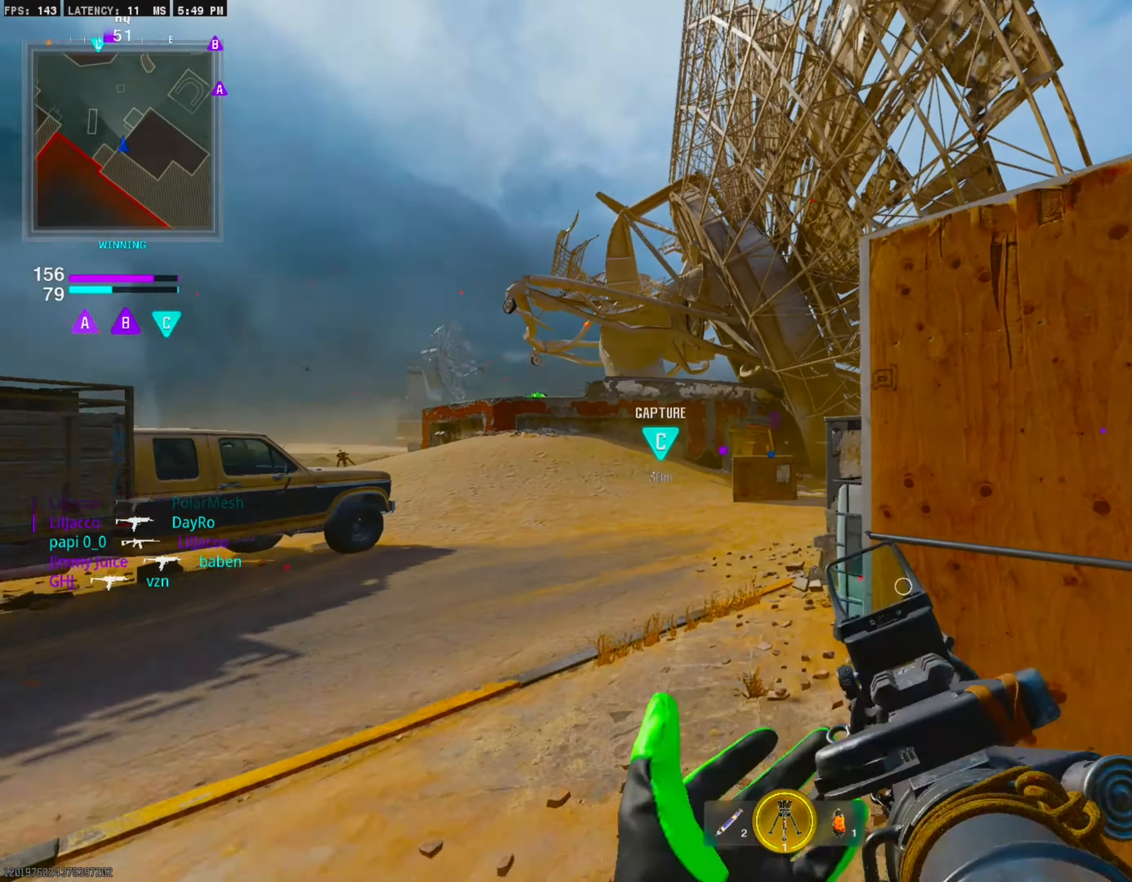
{"buttons": ["L1"], "left_stick": "down", "right_stick": "center", "events": [[200, "left_stick", "down-left"], [483, "left_stick", "down"]]}
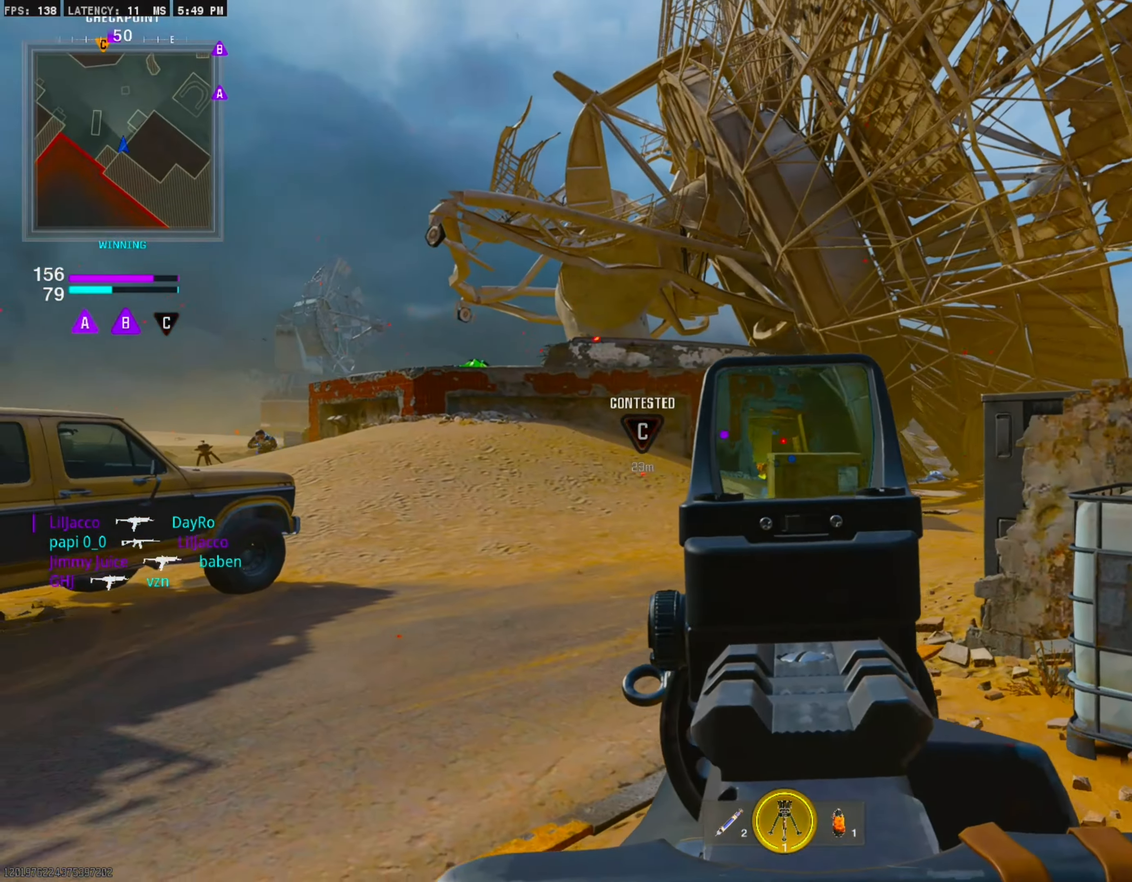
{"buttons": ["L1"], "left_stick": "down-right", "right_stick": "center", "events": [[33, "left_stick", "down-right"], [50, "right_stick", "left"], [83, "L1", "up"], [183, "L1", "down"], [417, "right_stick", "center"]]}
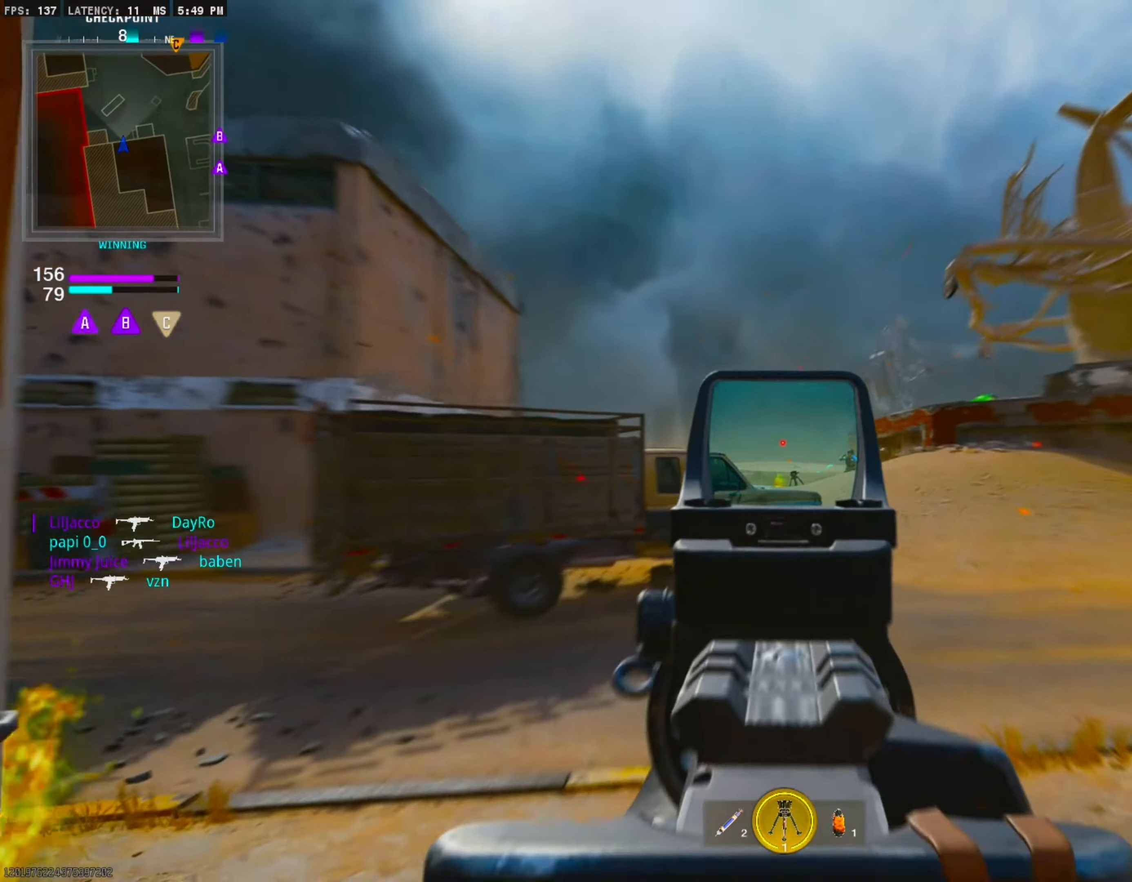
{"buttons": ["L1", "R1"], "left_stick": "down-left", "right_stick": "down", "events": [[67, "right_stick", "down-right"], [317, "R1", "down"], [317, "right_stick", "center"], [367, "left_stick", "down-left"], [433, "right_stick", "down"]]}
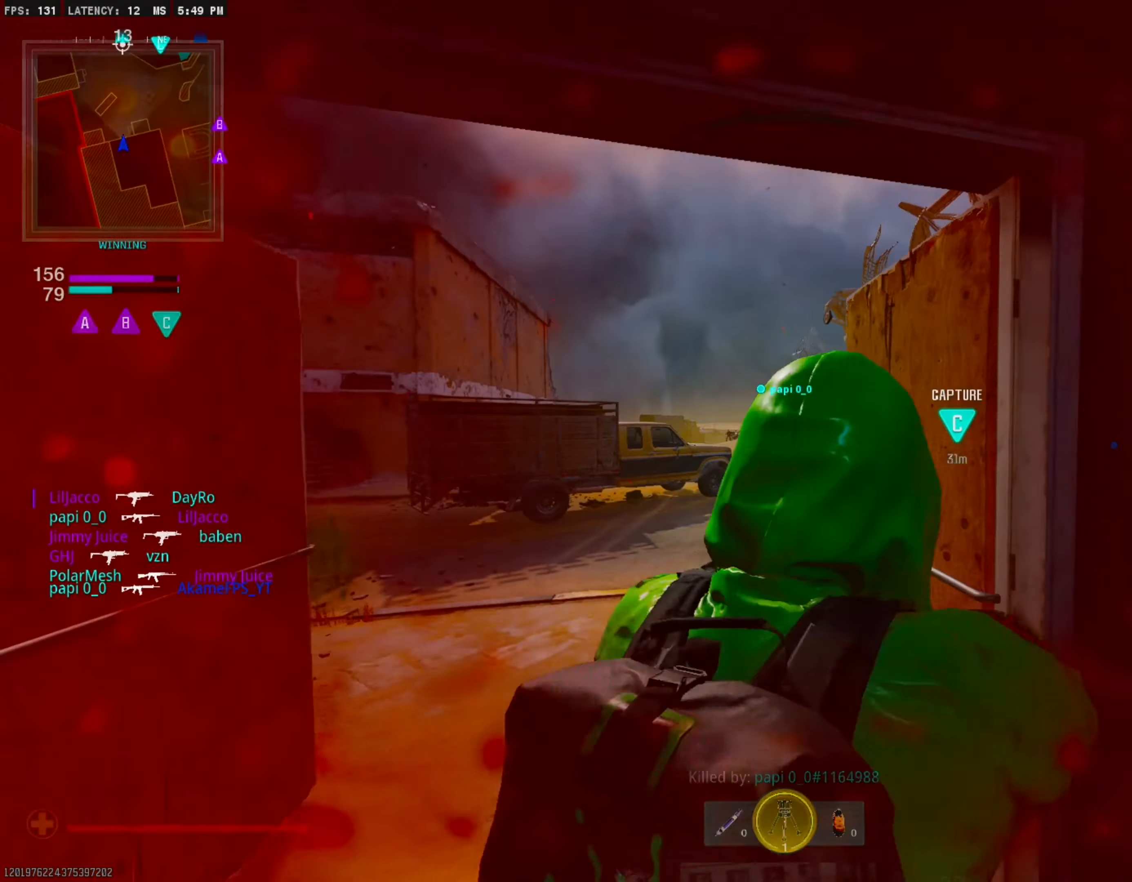
{"buttons": [], "left_stick": "center", "right_stick": "center", "events": [[250, "right_stick", "center"], [283, "R1", "up"], [317, "L1", "up"], [333, "left_stick", "center"]]}